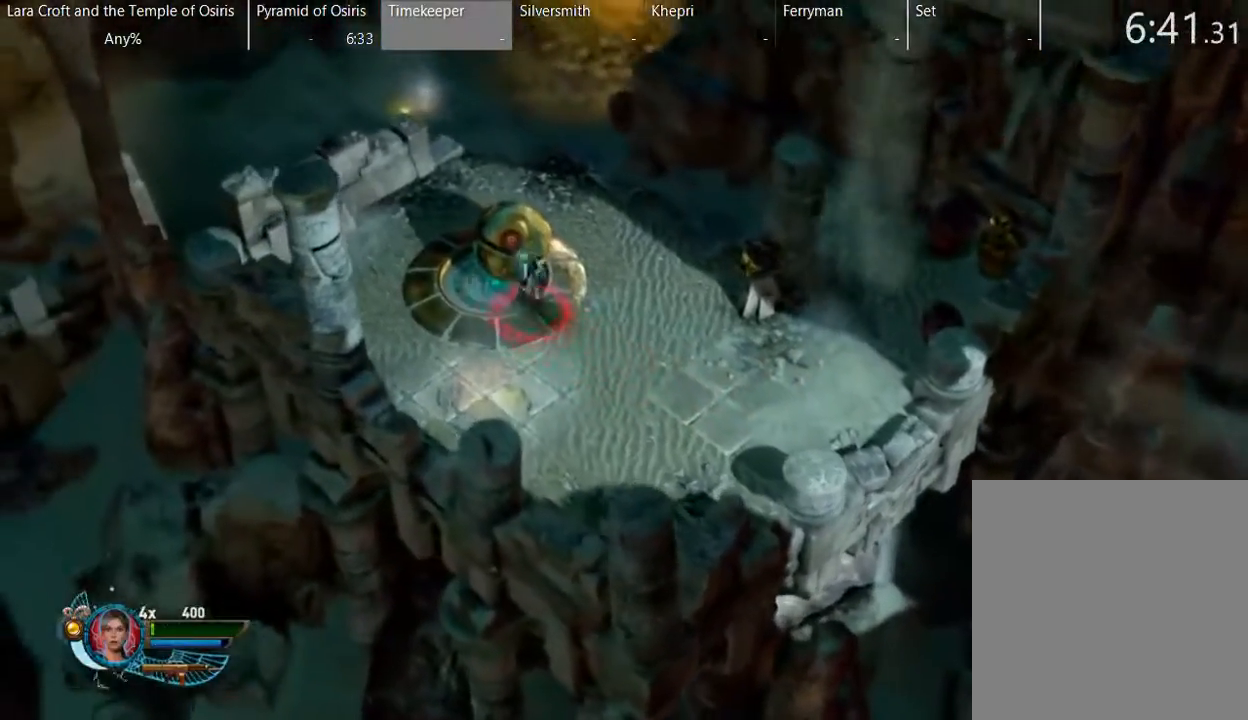
Gameplay with a controller (Xbox layout); each line is a JSON object with the inputs held at the frame after it. "button_events" lists button changes between this image and that frame as [ms after this image, input, new state], when the widget could be followed in between (sticks are given only as held states). Not read: L3 R1 R3.
{"buttons": [], "left_stick": "center", "right_stick": "center", "button_events": []}
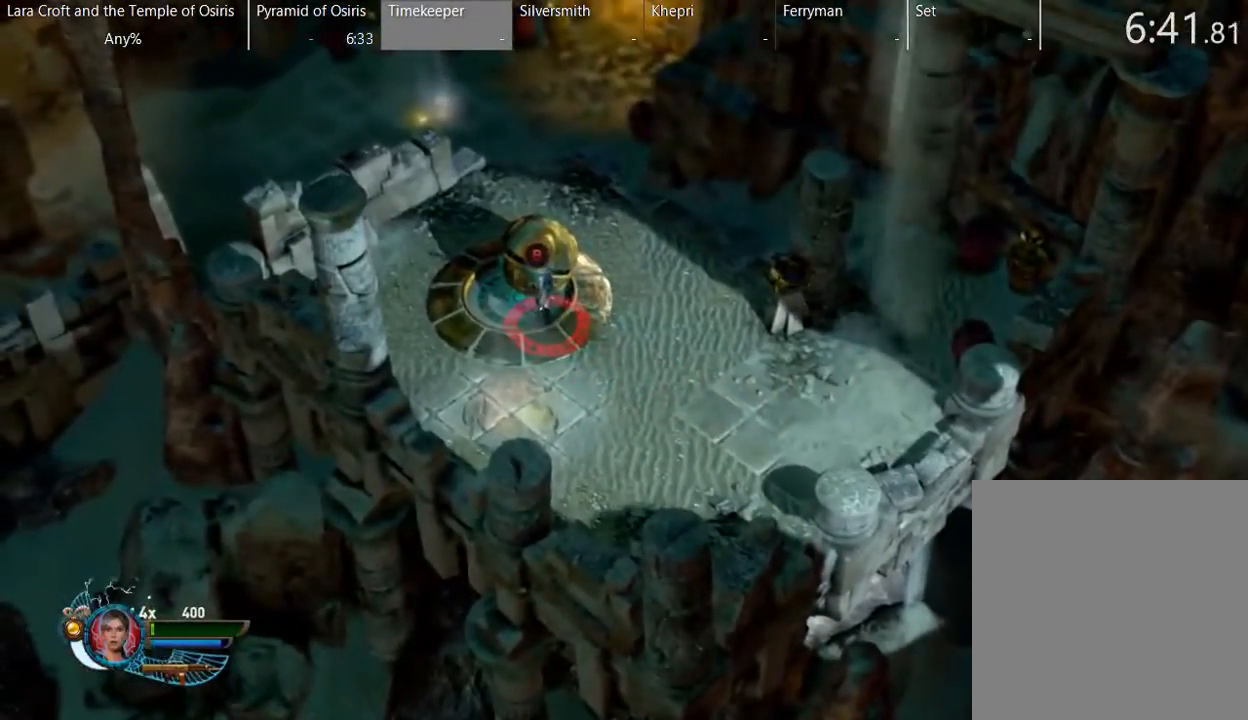
{"buttons": [], "left_stick": "down-right", "right_stick": "center", "button_events": [[50, "Y", "down"], [183, "Y", "up"], [300, "X", "down"], [450, "X", "up"]]}
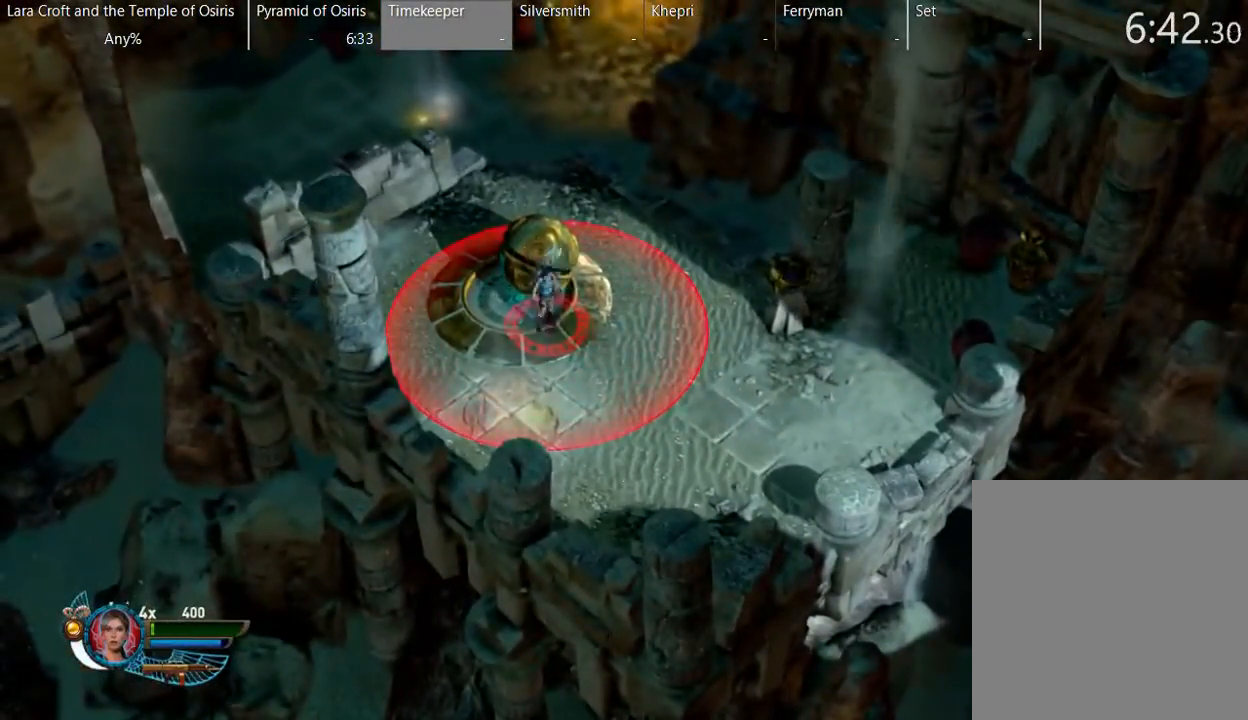
{"buttons": [], "left_stick": "down-right", "right_stick": "center", "button_events": []}
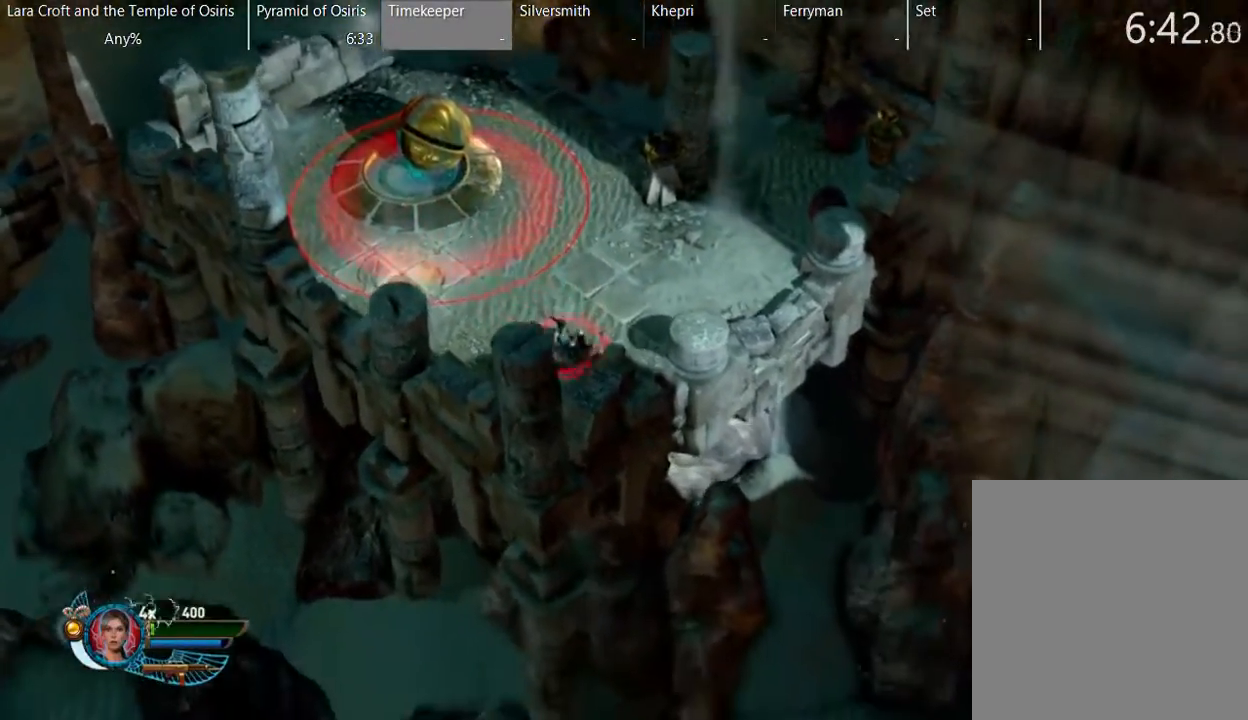
{"buttons": ["L2"], "left_stick": "up", "right_stick": "center", "button_events": [[33, "Y", "down"], [200, "Y", "up"], [350, "L2", "down"]]}
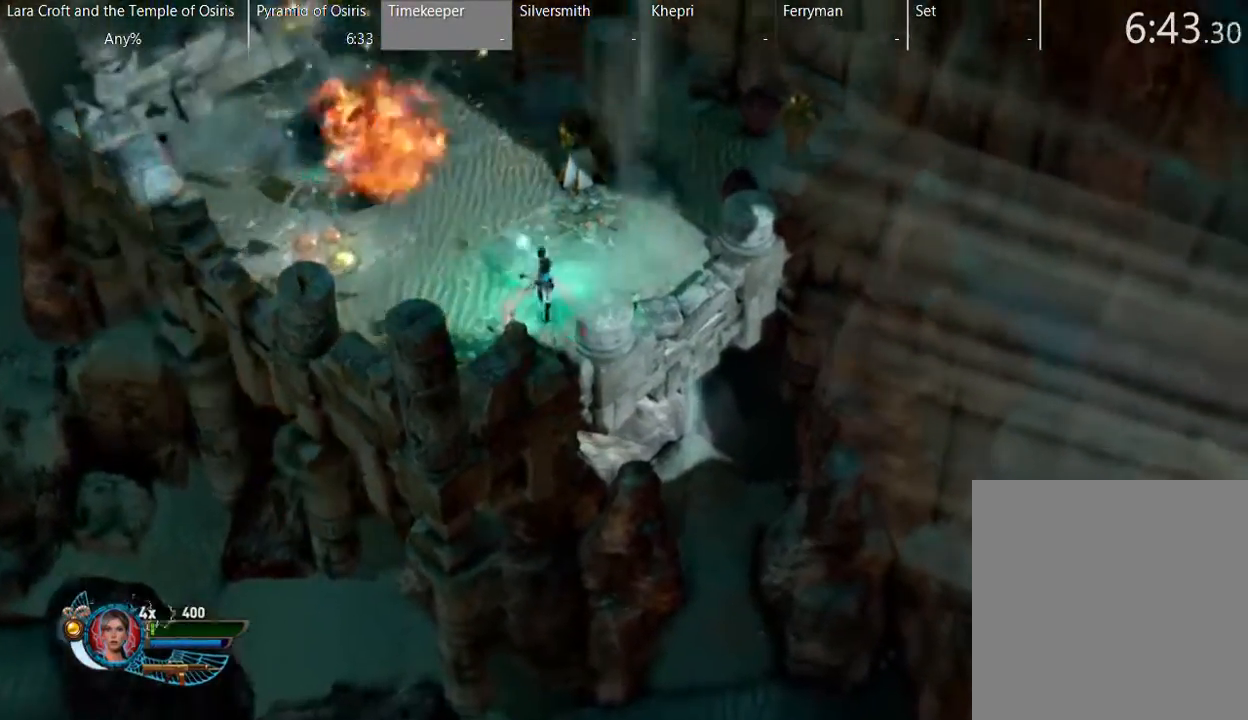
{"buttons": ["L2"], "left_stick": "up-left", "right_stick": "center", "button_events": []}
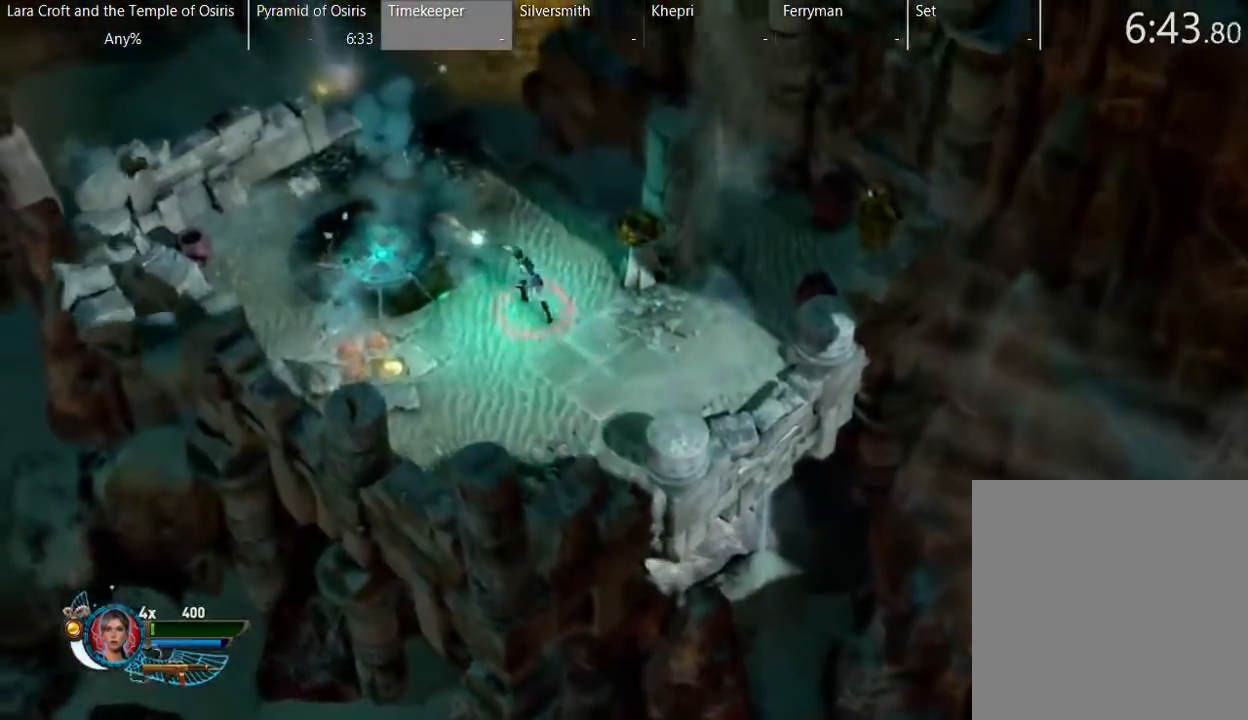
{"buttons": ["L2"], "left_stick": "up-left", "right_stick": "center", "button_events": [[300, "X", "down"], [417, "X", "up"]]}
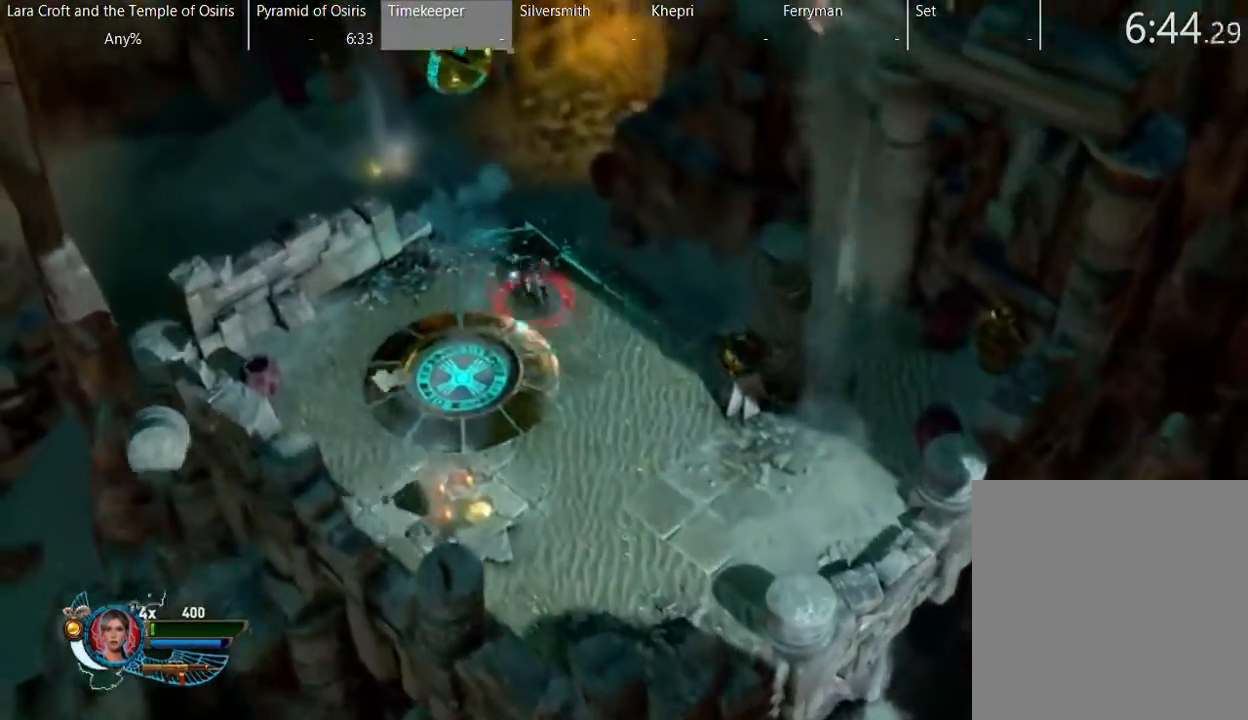
{"buttons": ["L2"], "left_stick": "up-left", "right_stick": "center", "button_events": []}
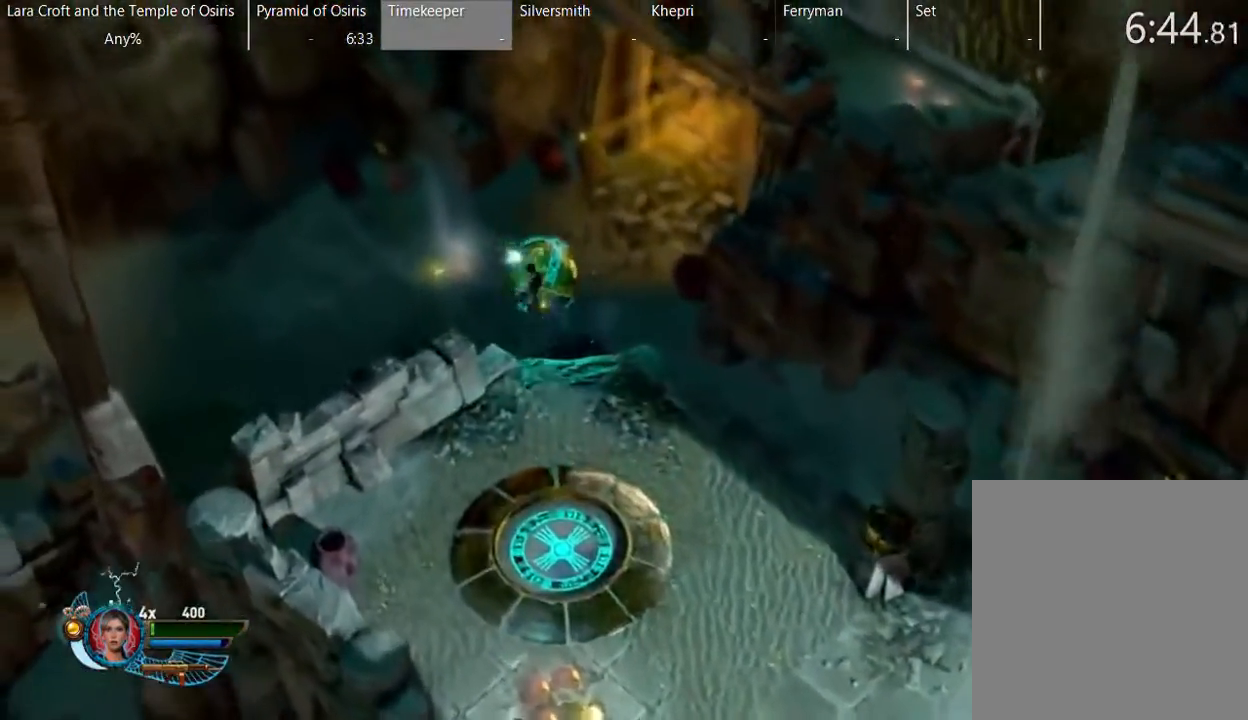
{"buttons": ["L2"], "left_stick": "up", "right_stick": "center", "button_events": []}
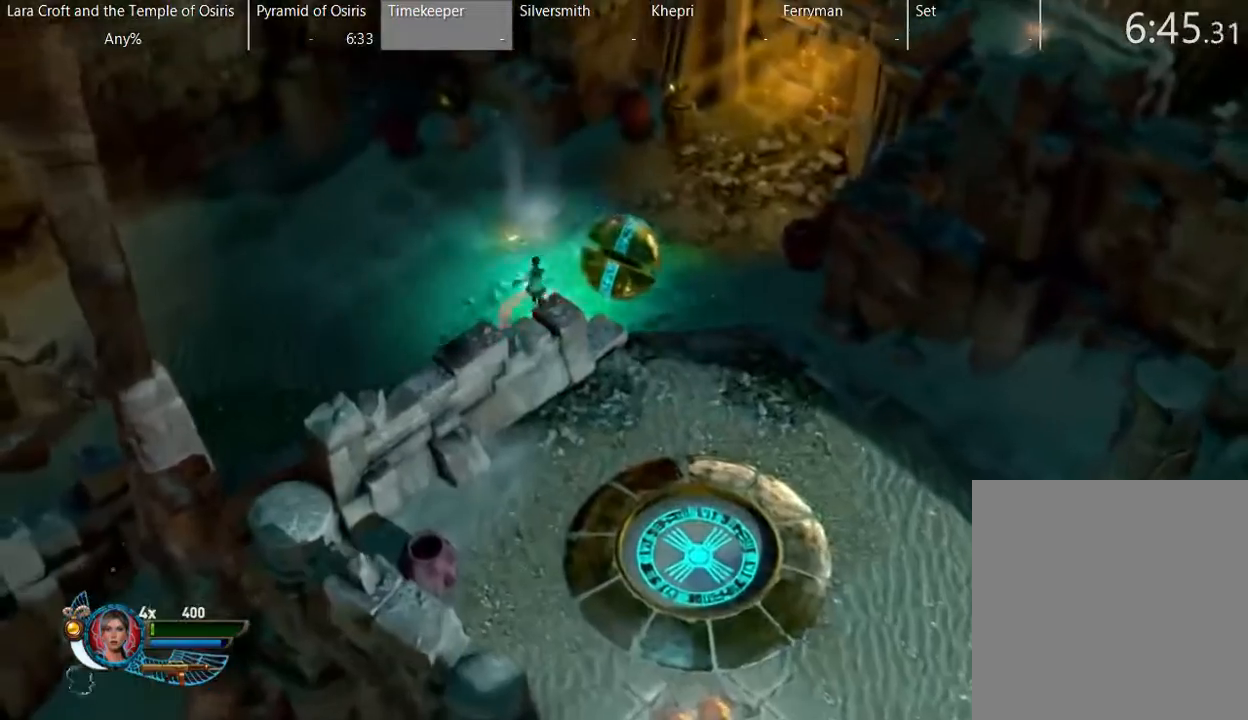
{"buttons": ["B", "L2"], "left_stick": "up-right", "right_stick": "center", "button_events": [[217, "B", "down"]]}
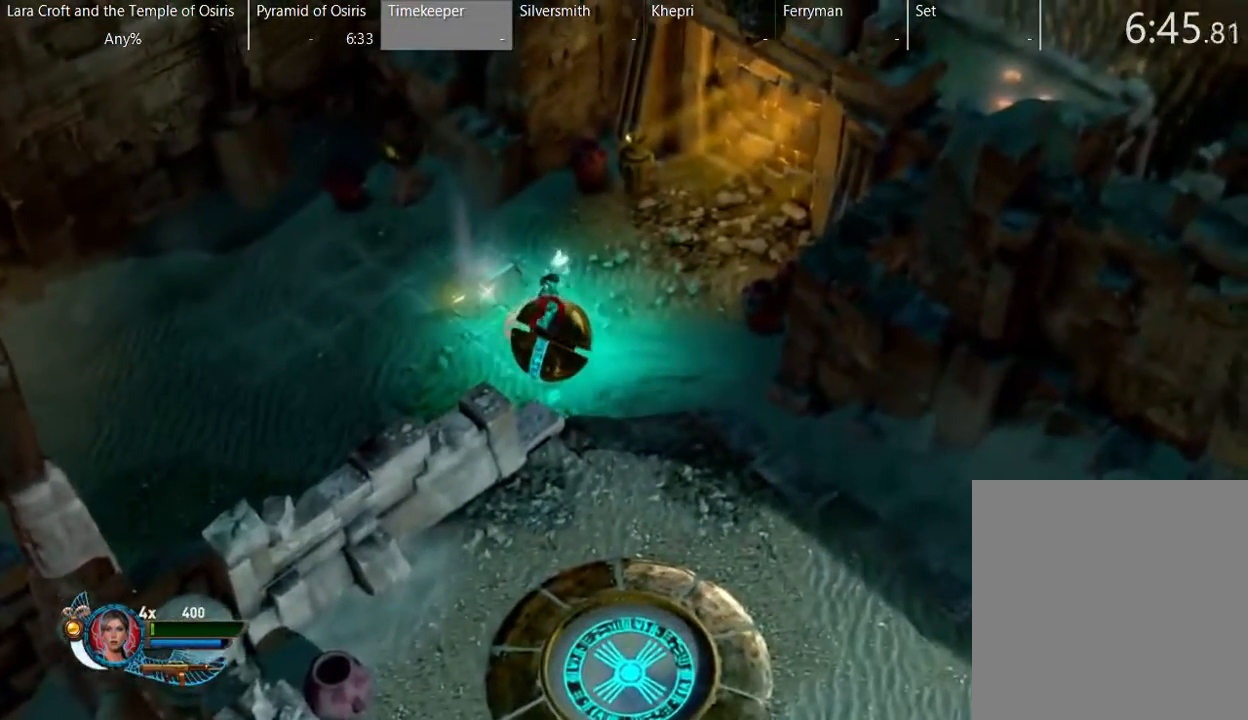
{"buttons": ["B", "L2"], "left_stick": "up-right", "right_stick": "center", "button_events": []}
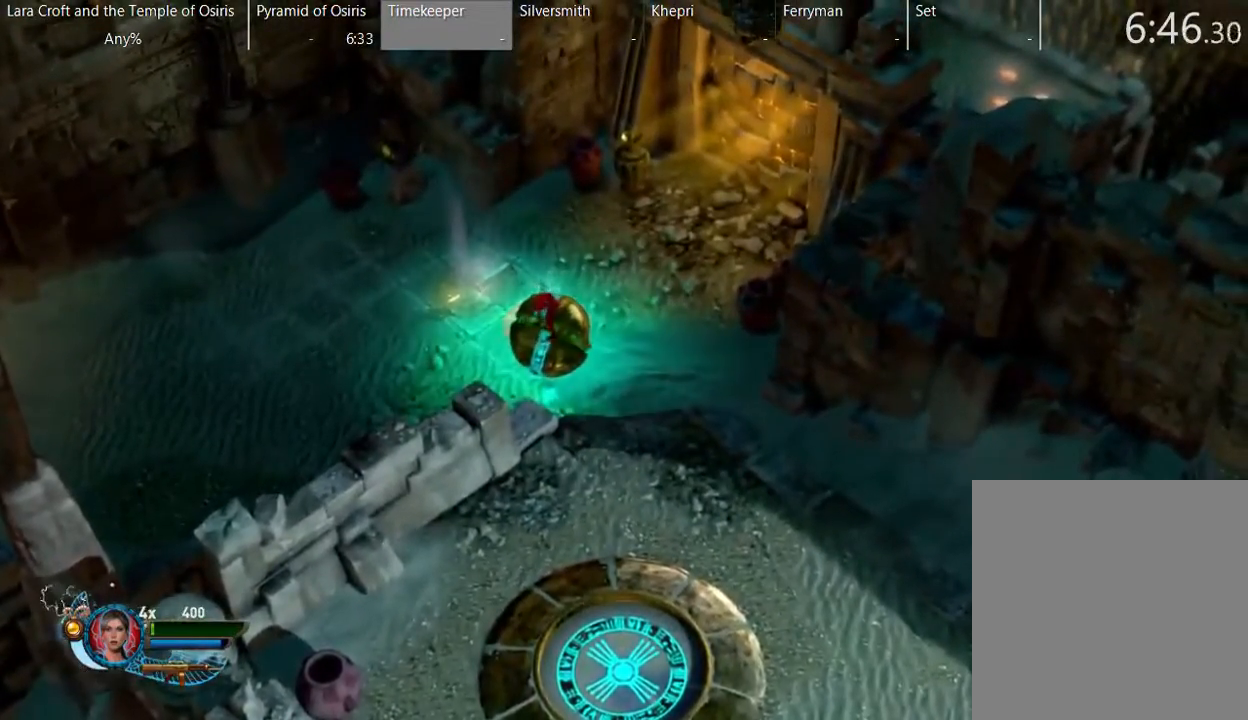
{"buttons": ["B", "L2"], "left_stick": "up-right", "right_stick": "center", "button_events": []}
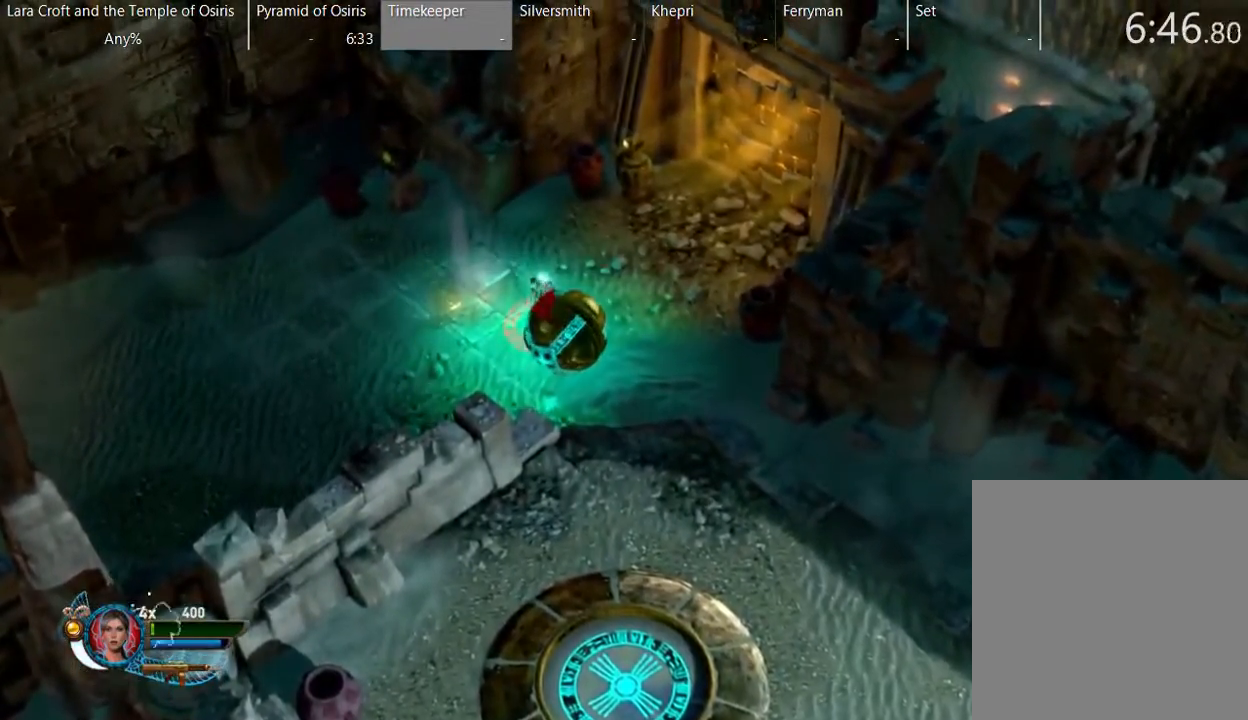
{"buttons": ["B", "L2"], "left_stick": "up-right", "right_stick": "center", "button_events": []}
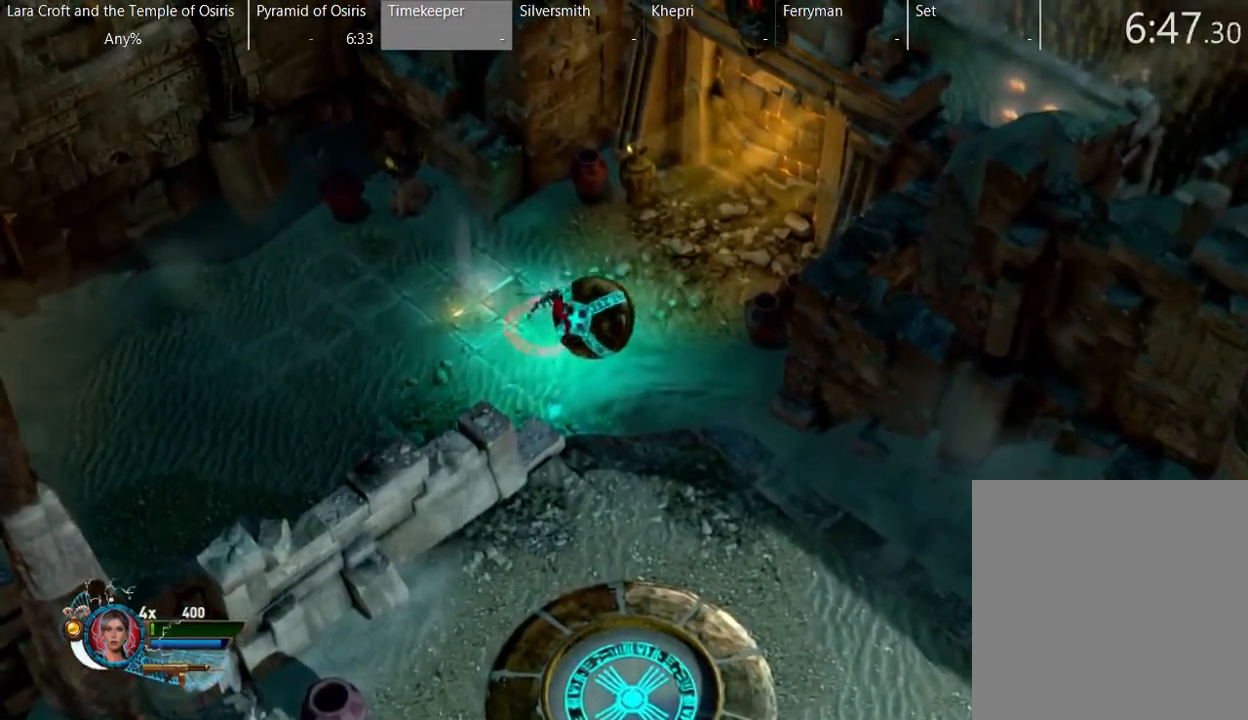
{"buttons": ["B", "L2"], "left_stick": "up-right", "right_stick": "center", "button_events": []}
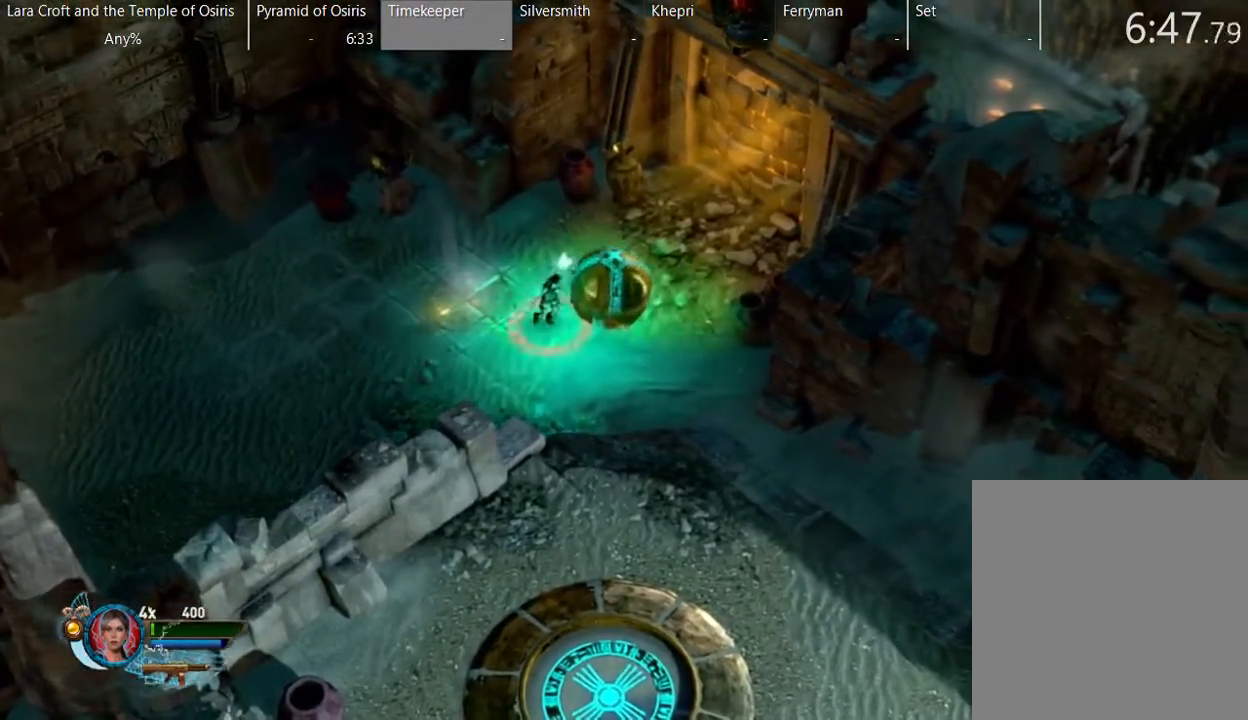
{"buttons": ["B", "L2"], "left_stick": "up-right", "right_stick": "center", "button_events": []}
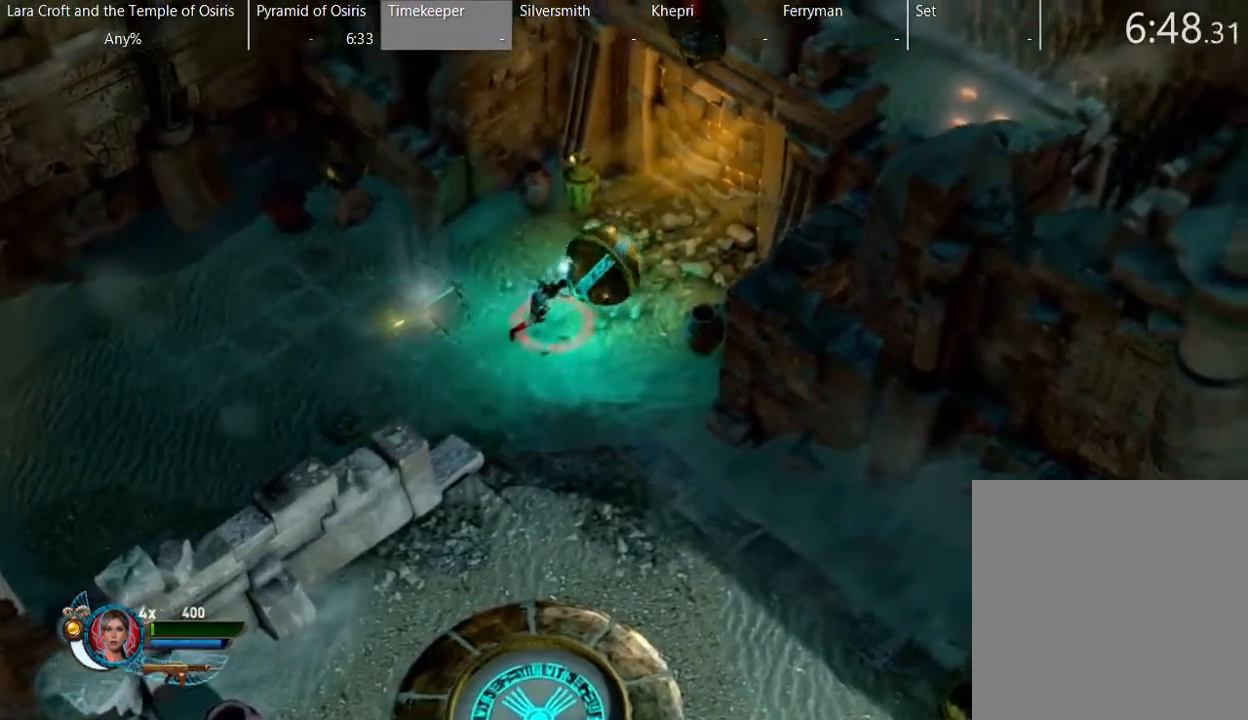
{"buttons": ["B", "L2"], "left_stick": "up-right", "right_stick": "center", "button_events": []}
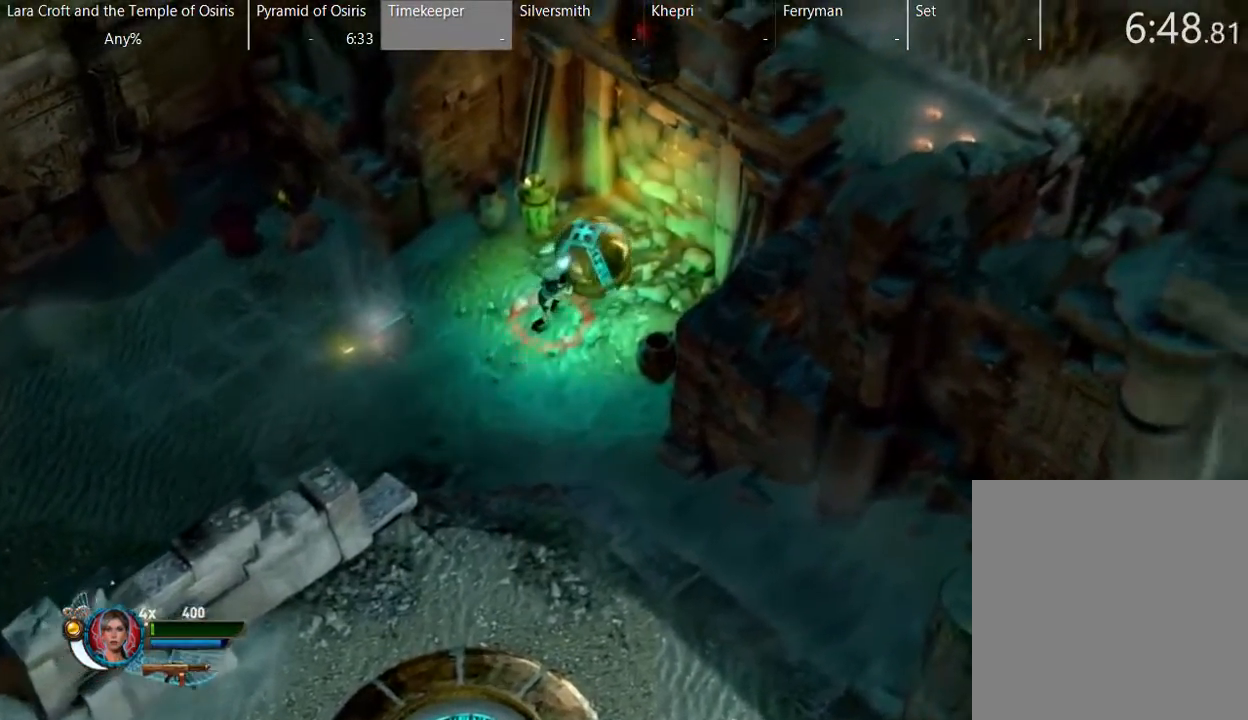
{"buttons": [], "left_stick": "down-left", "right_stick": "center", "button_events": [[267, "L2", "up"], [367, "B", "up"]]}
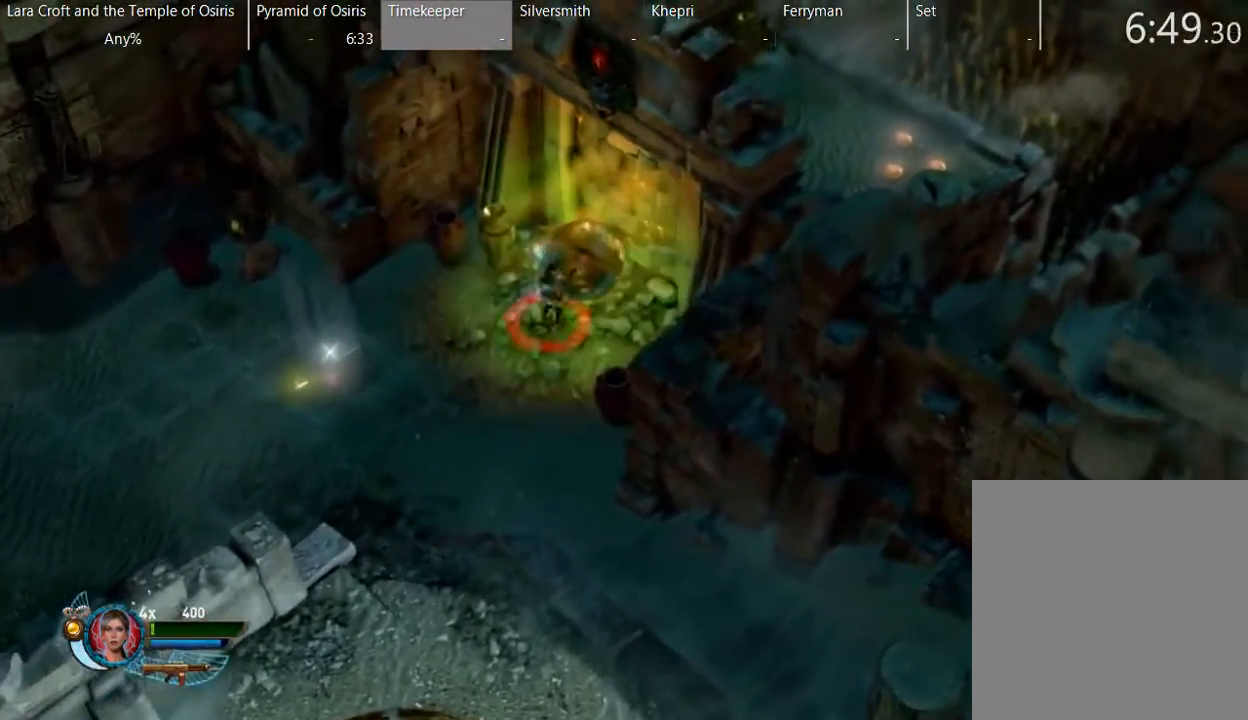
{"buttons": [], "left_stick": "down-left", "right_stick": "center", "button_events": []}
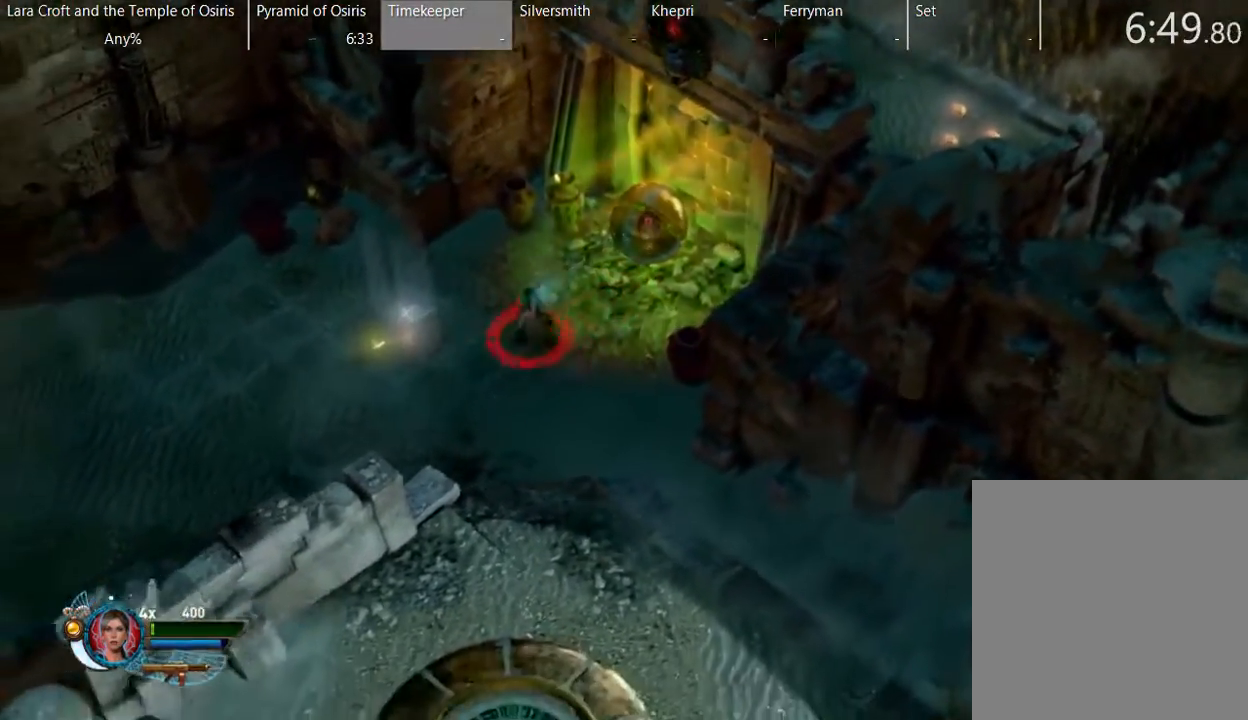
{"buttons": [], "left_stick": "center", "right_stick": "center", "button_events": []}
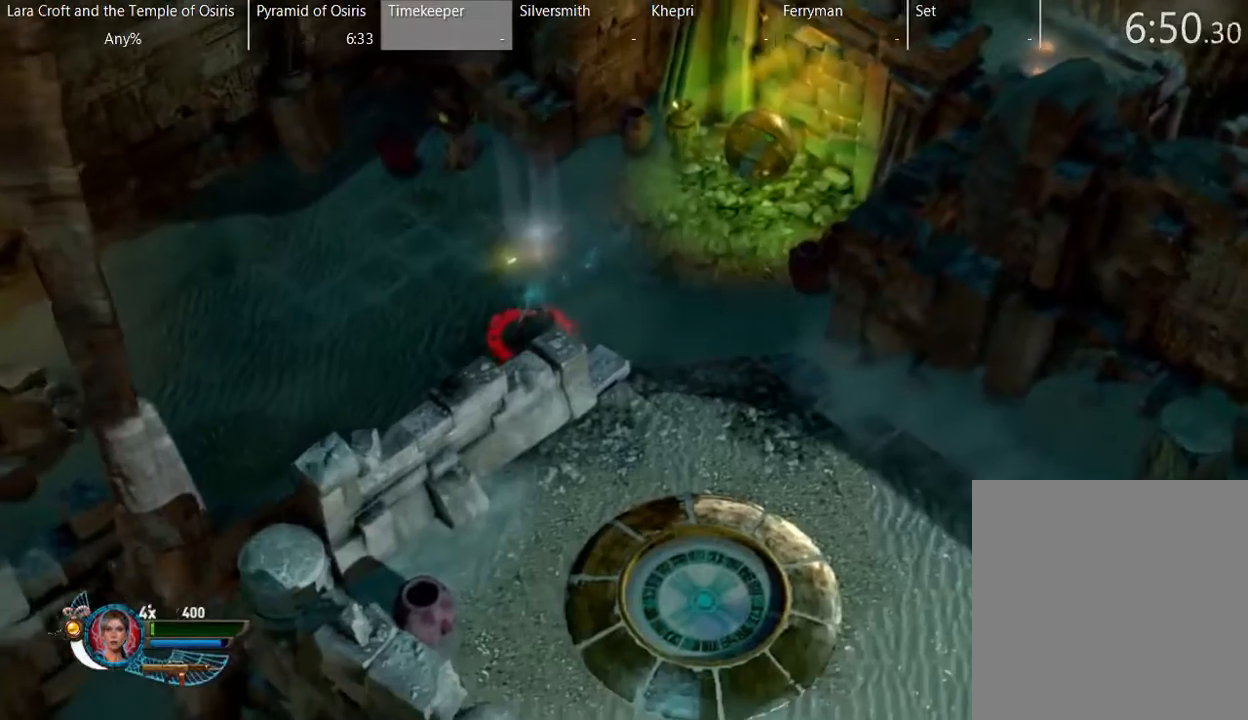
{"buttons": [], "left_stick": "center", "right_stick": "center", "button_events": []}
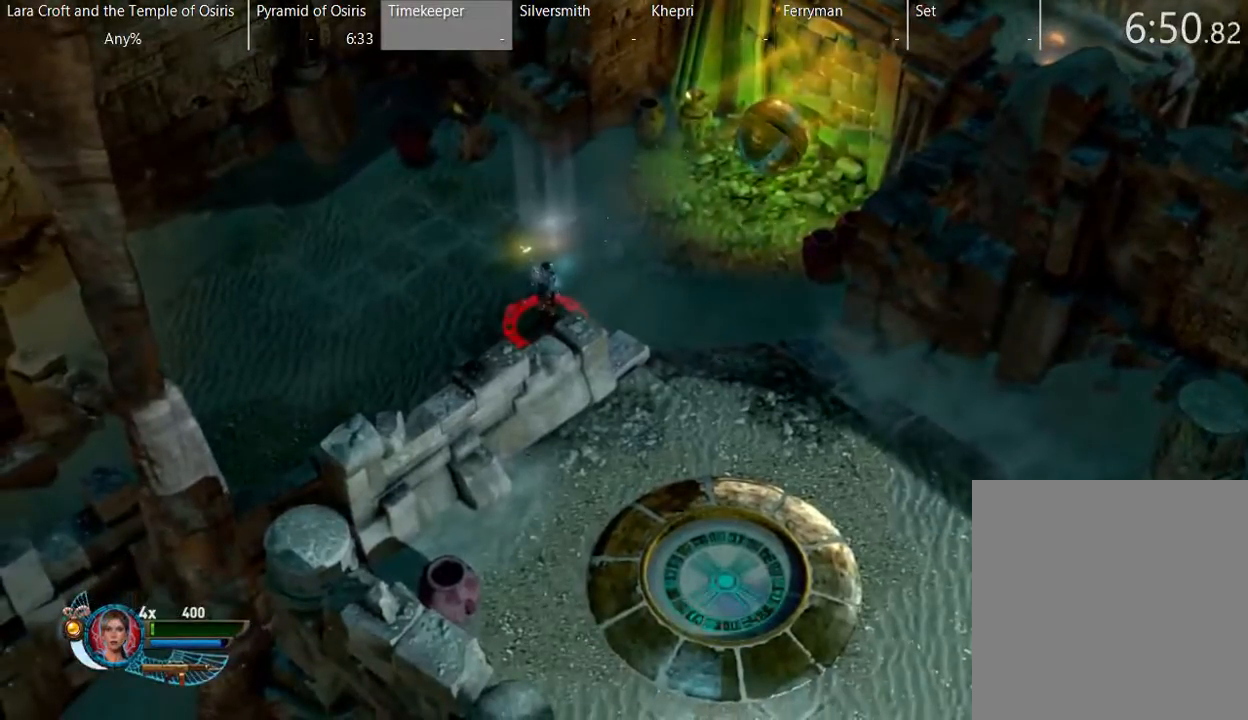
{"buttons": ["R2"], "left_stick": "center", "right_stick": "up-right", "button_events": [[183, "R2", "down"]]}
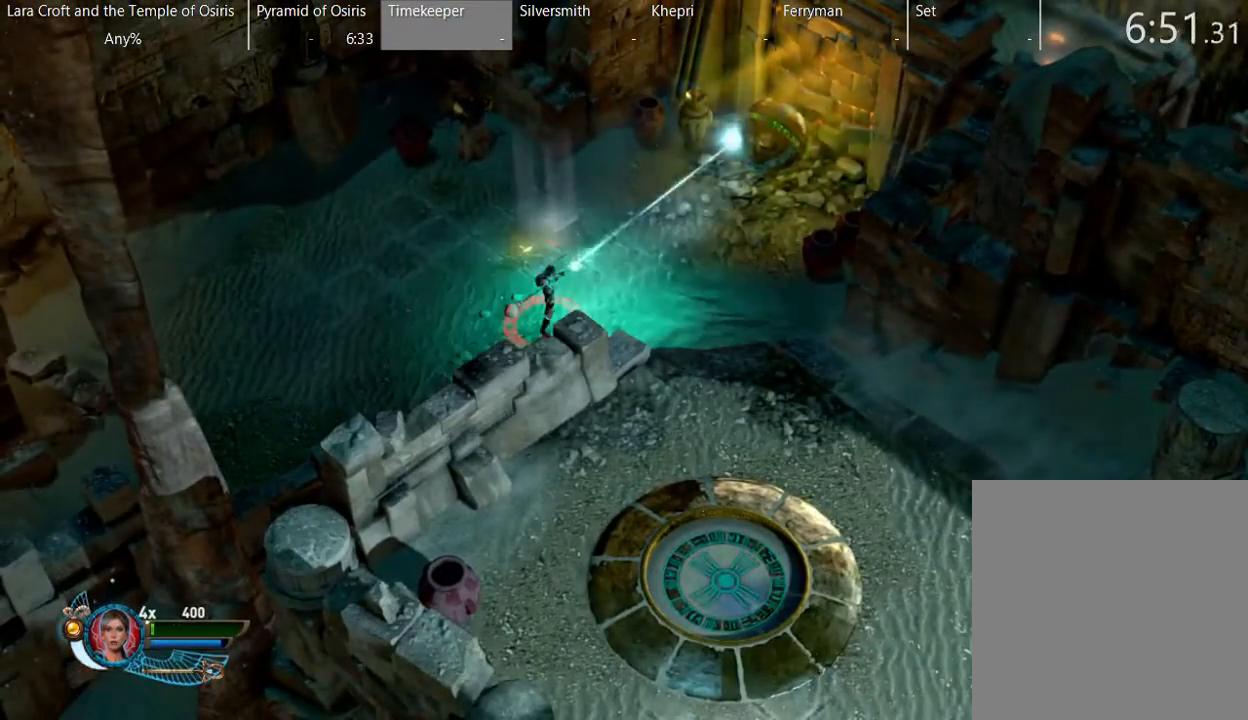
{"buttons": ["R2"], "left_stick": "center", "right_stick": "up-right", "button_events": []}
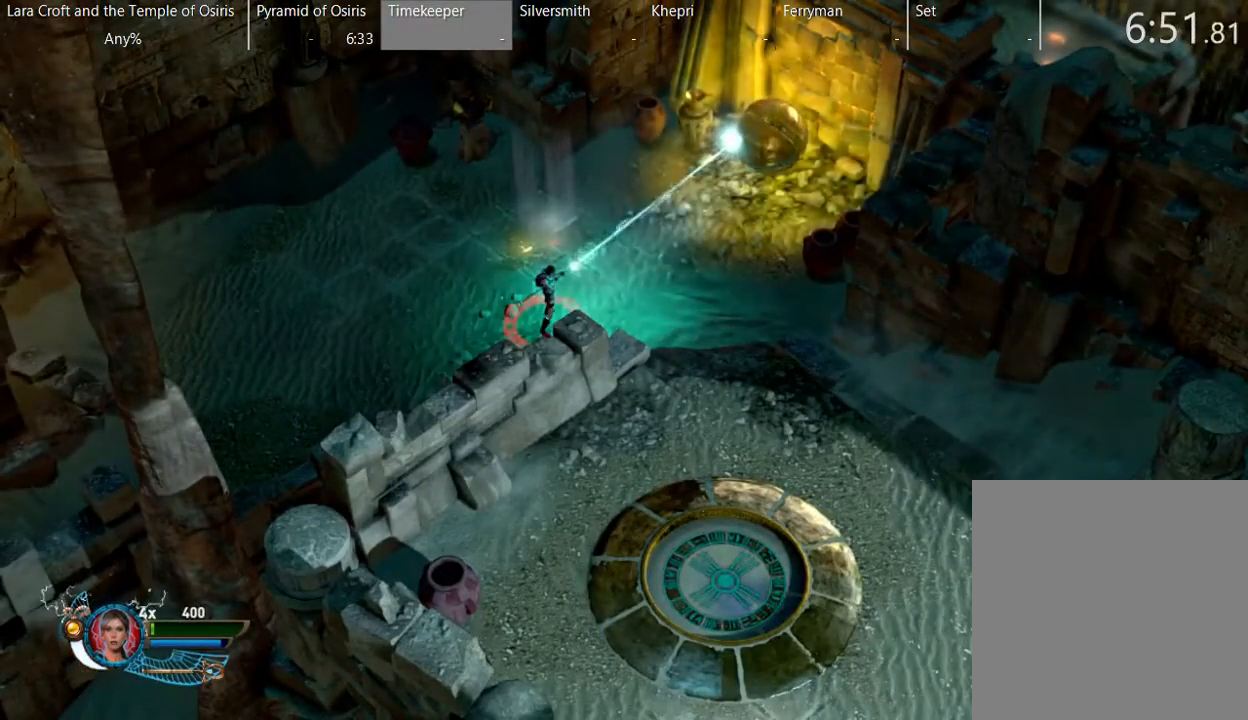
{"buttons": ["R2"], "left_stick": "center", "right_stick": "up-right", "button_events": []}
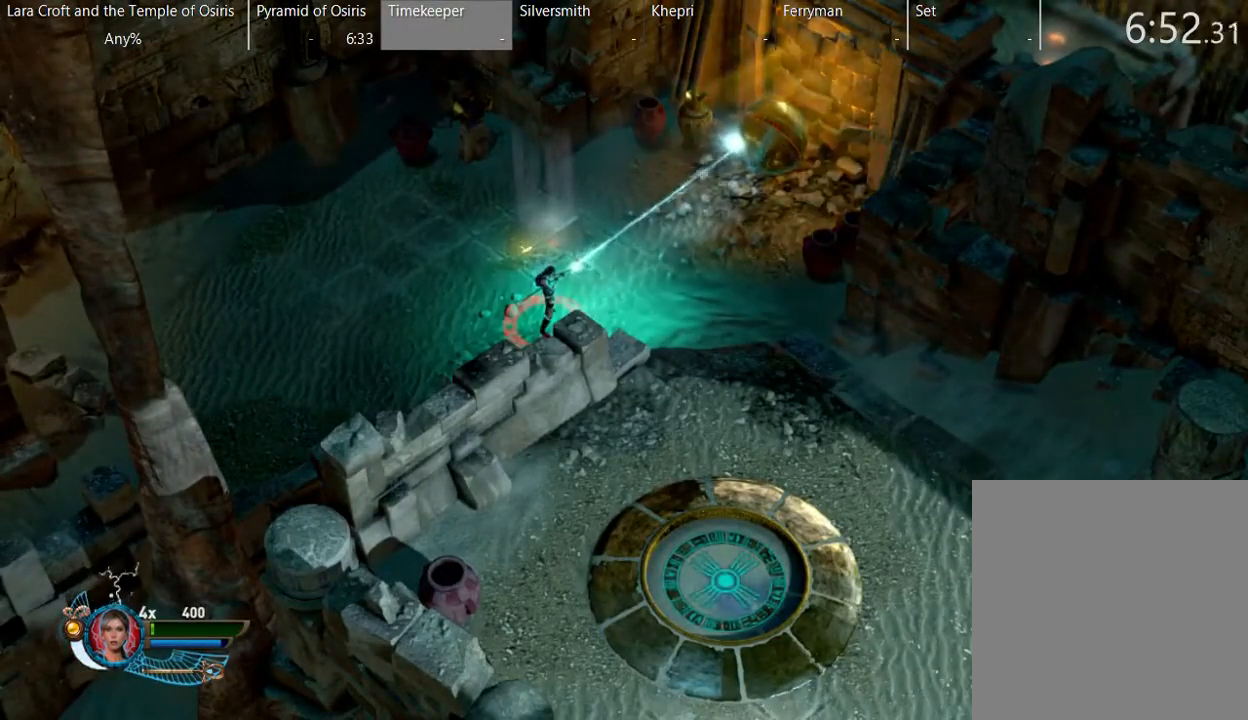
{"buttons": [], "left_stick": "up-right", "right_stick": "center", "button_events": [[483, "R2", "up"]]}
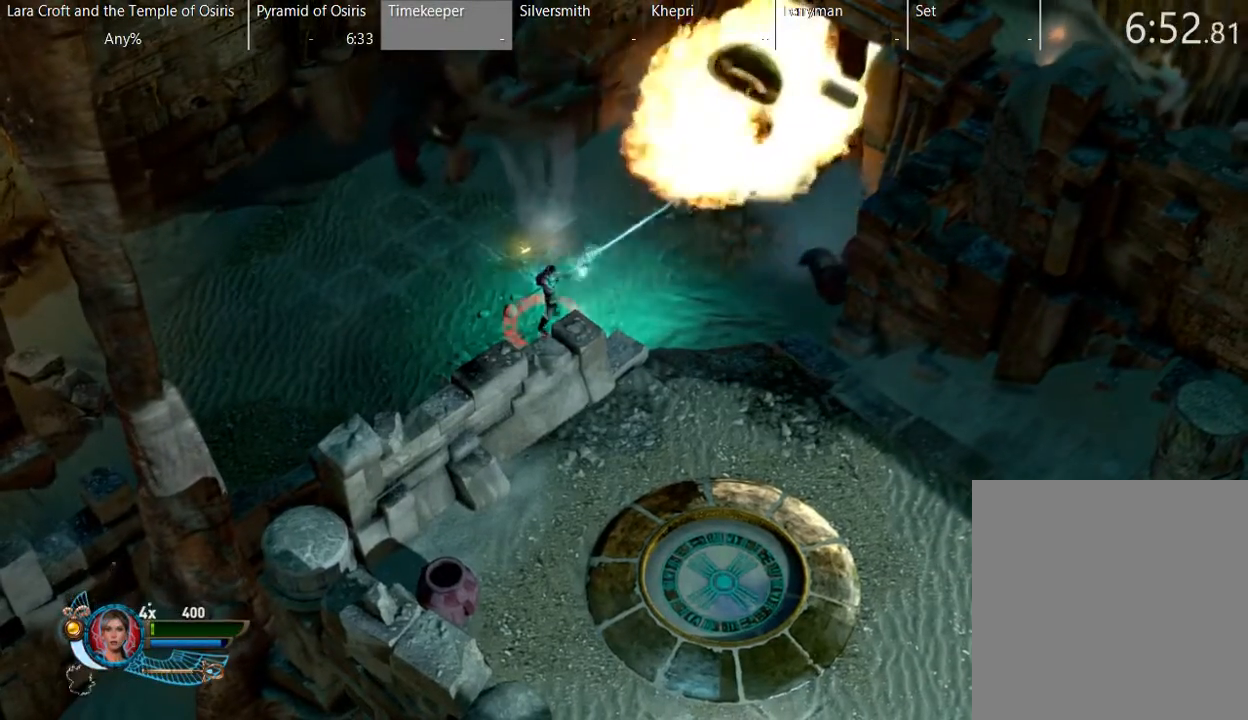
{"buttons": [], "left_stick": "up-right", "right_stick": "center", "button_events": [[83, "X", "down"], [183, "X", "up"], [233, "X", "down"], [383, "X", "up"]]}
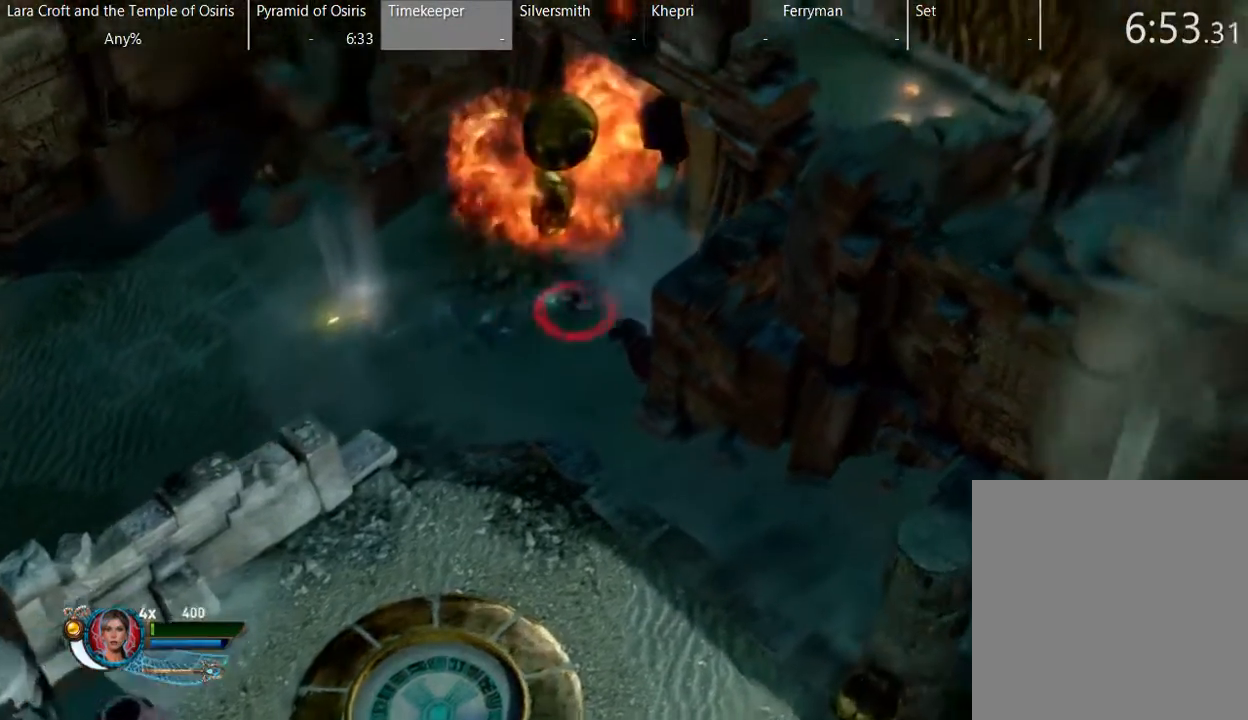
{"buttons": [], "left_stick": "up", "right_stick": "center", "button_events": []}
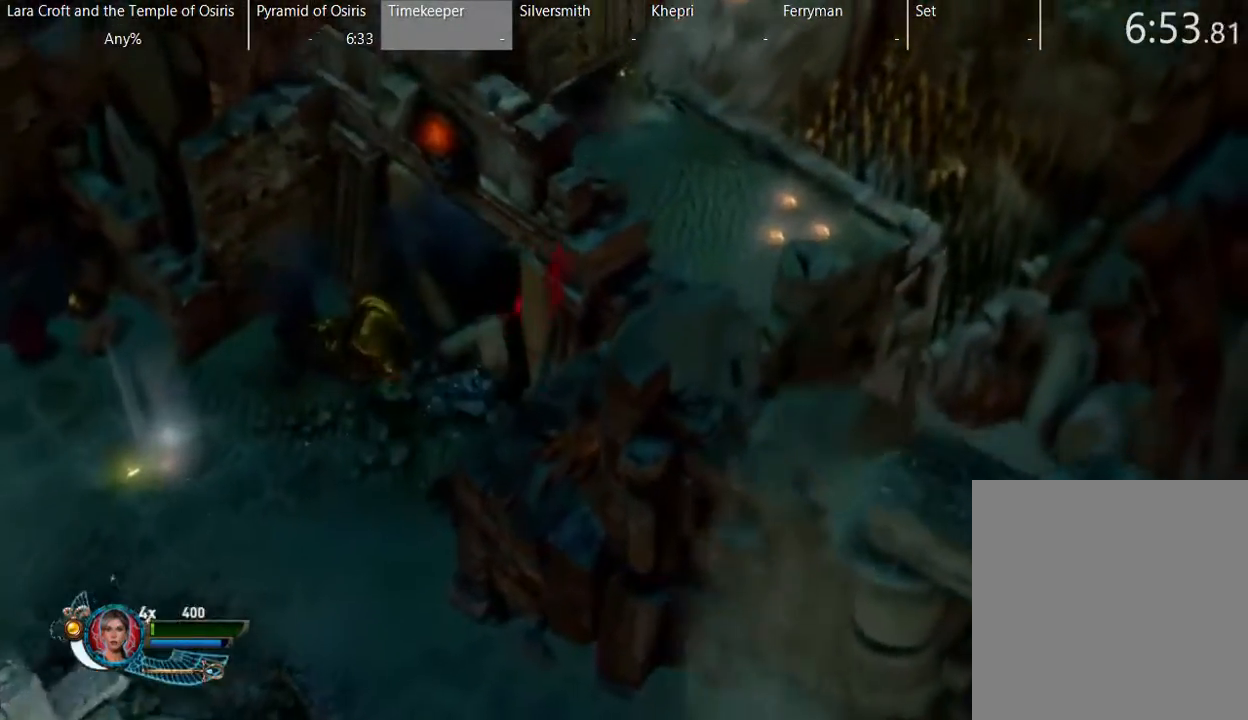
{"buttons": [], "left_stick": "up-right", "right_stick": "center", "button_events": []}
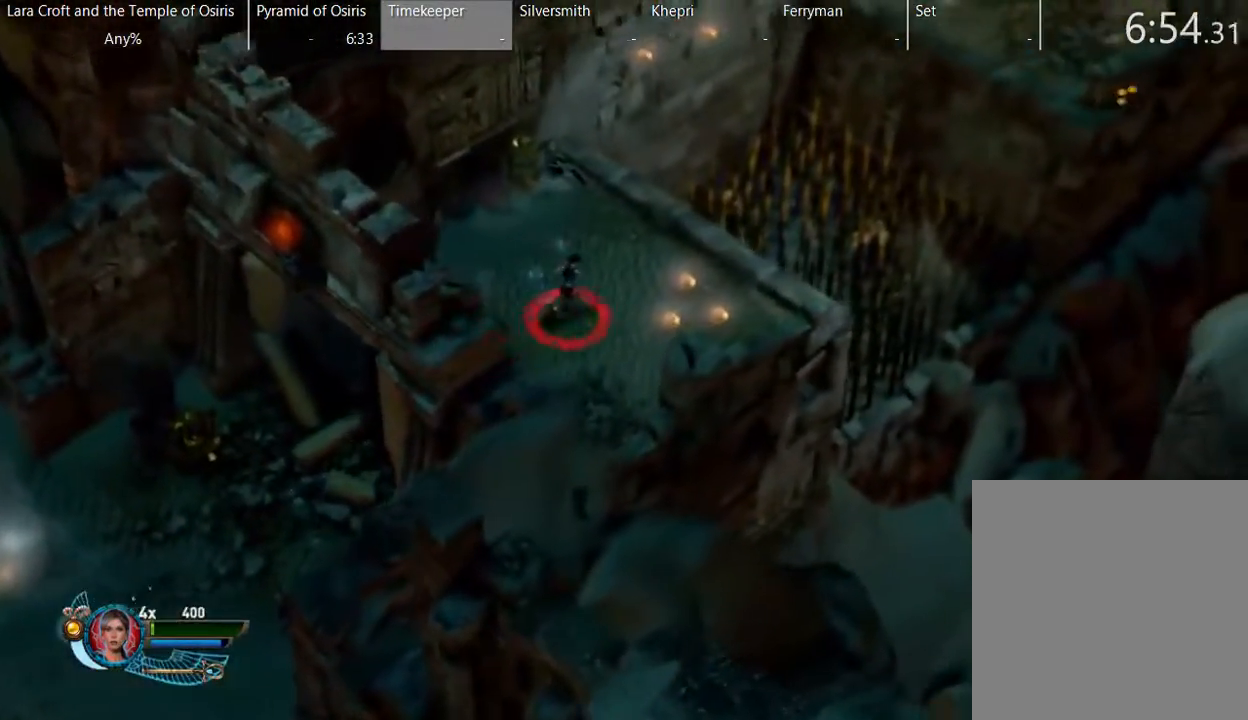
{"buttons": [], "left_stick": "center", "right_stick": "center", "button_events": []}
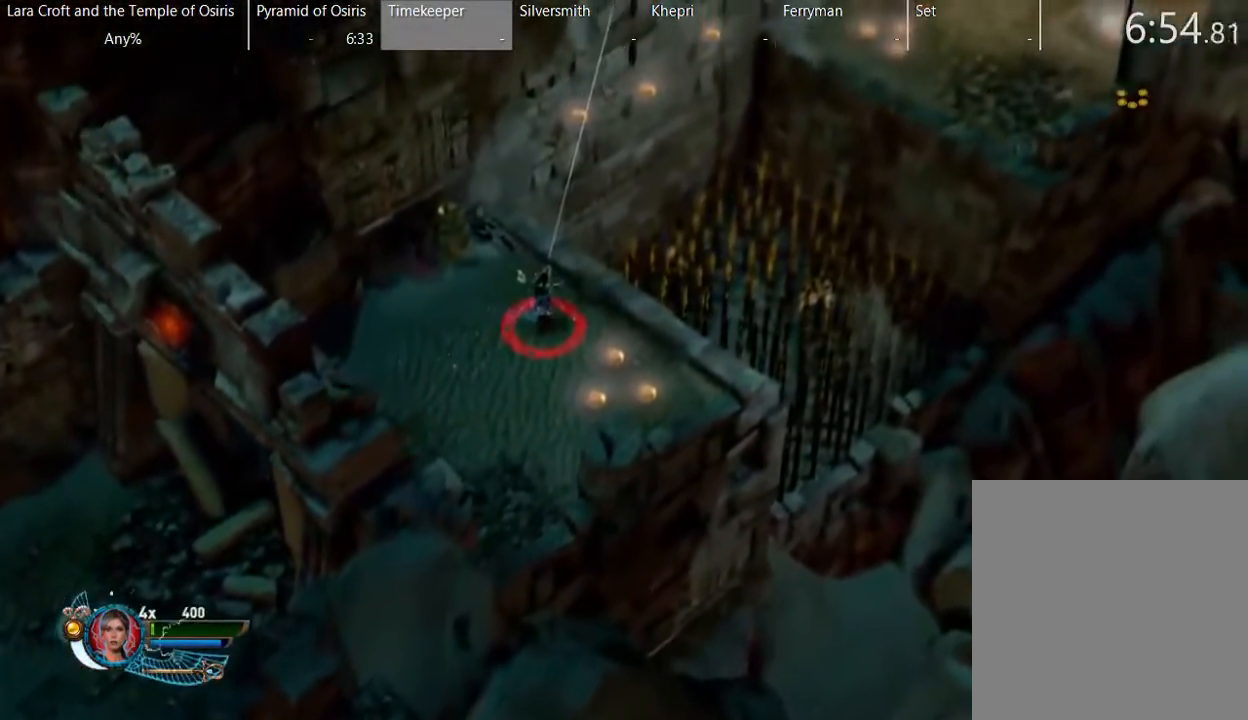
{"buttons": [], "left_stick": "up", "right_stick": "center", "button_events": []}